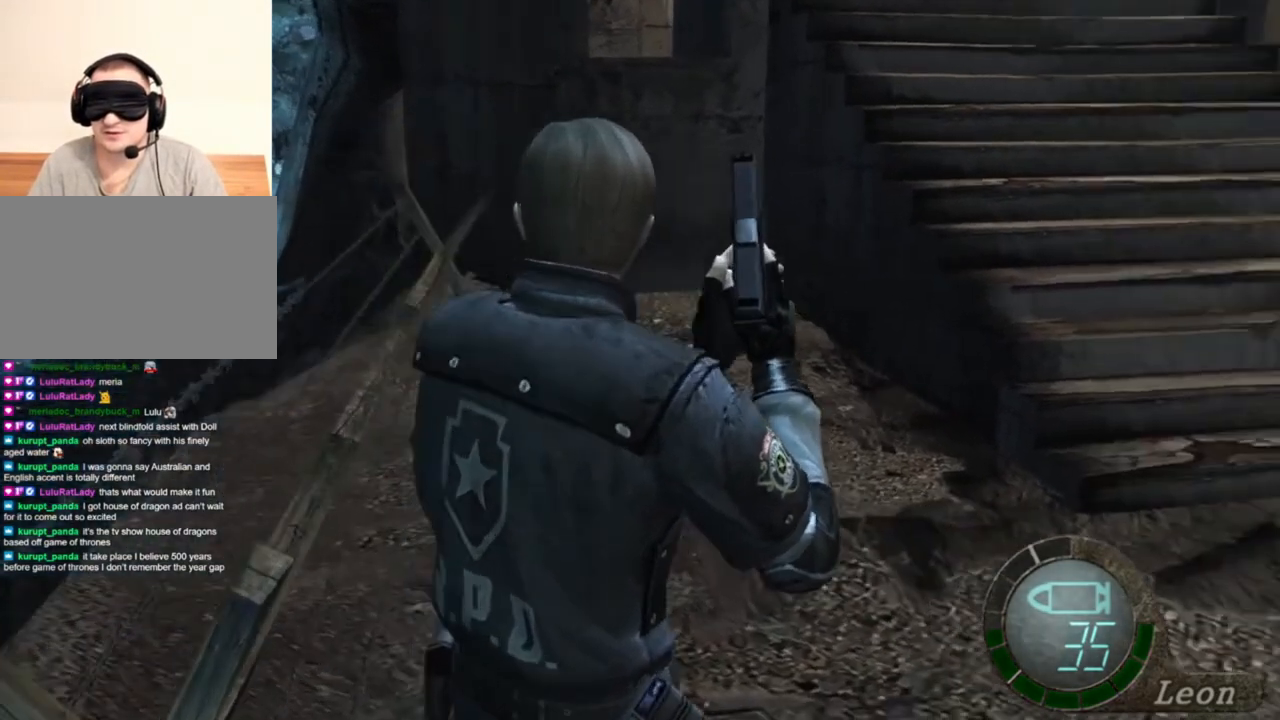
Gameplay with keyboard and mouse; each line is a JSON object with the keys and mouse buttons held at the frame after it. "events" lists presses ("down") and releases ("up") of "1", "2", "3", "4", "5", "a", "alt", "b", "c", "ctrl", "d", "e", "f", "g", "q", "r", "s", "shift", "space", "t", "tab", "tilde", "v", "w", "x", "z", "mouse_left", "mouse_wheel", "mouse_right", "mouse_mb4" and "mouse_mb5" between this image and that frame as [ms after this image, input, new state], when the widget could be followed in between. "mouse_left", "mouse_wheel", "mouse_right", "mouse_mb4", "mouse_mb5" = the "left", "wheel", "right", "mb4", "mb5" buttons of the "mouse" list. No other keys are recorded. "wheel" means that the mouse wheel is clicked or scrolled. Mouse movement is not recorded.
{"keys": [], "mouse": [], "events": [[217, "mouse_right", "down"], [383, "mouse_right", "up"]]}
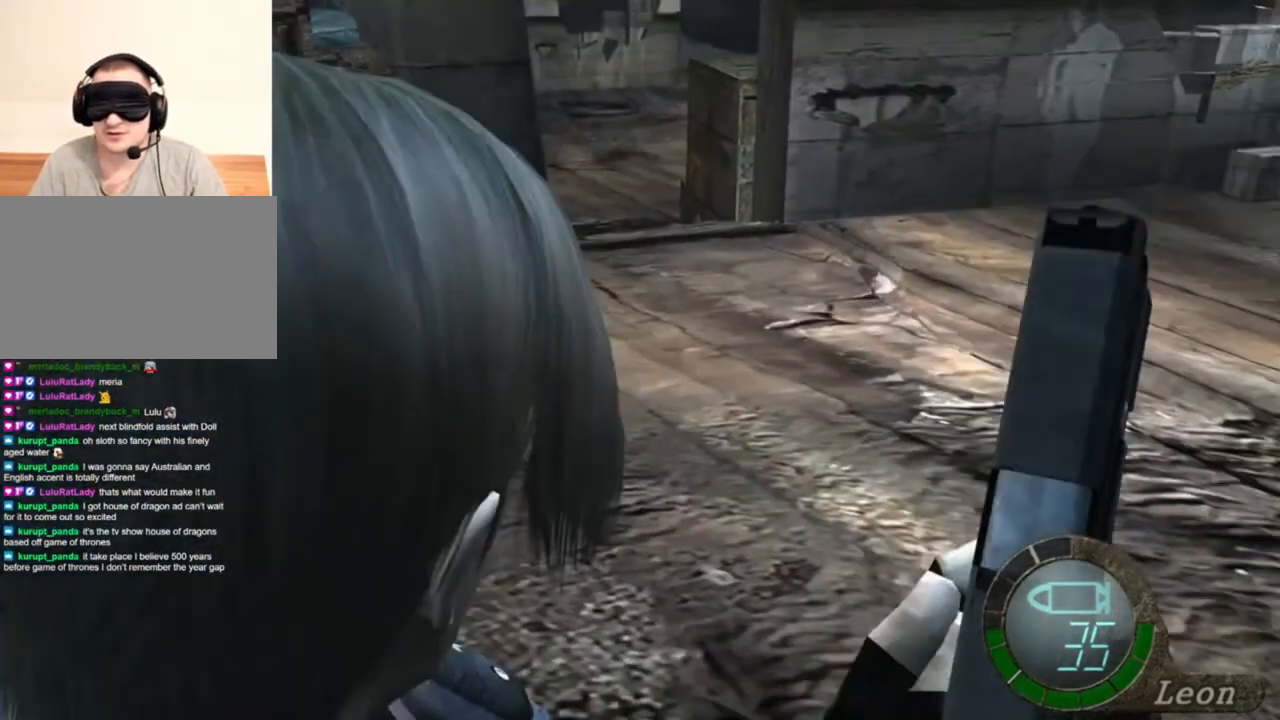
{"keys": [], "mouse": [], "events": []}
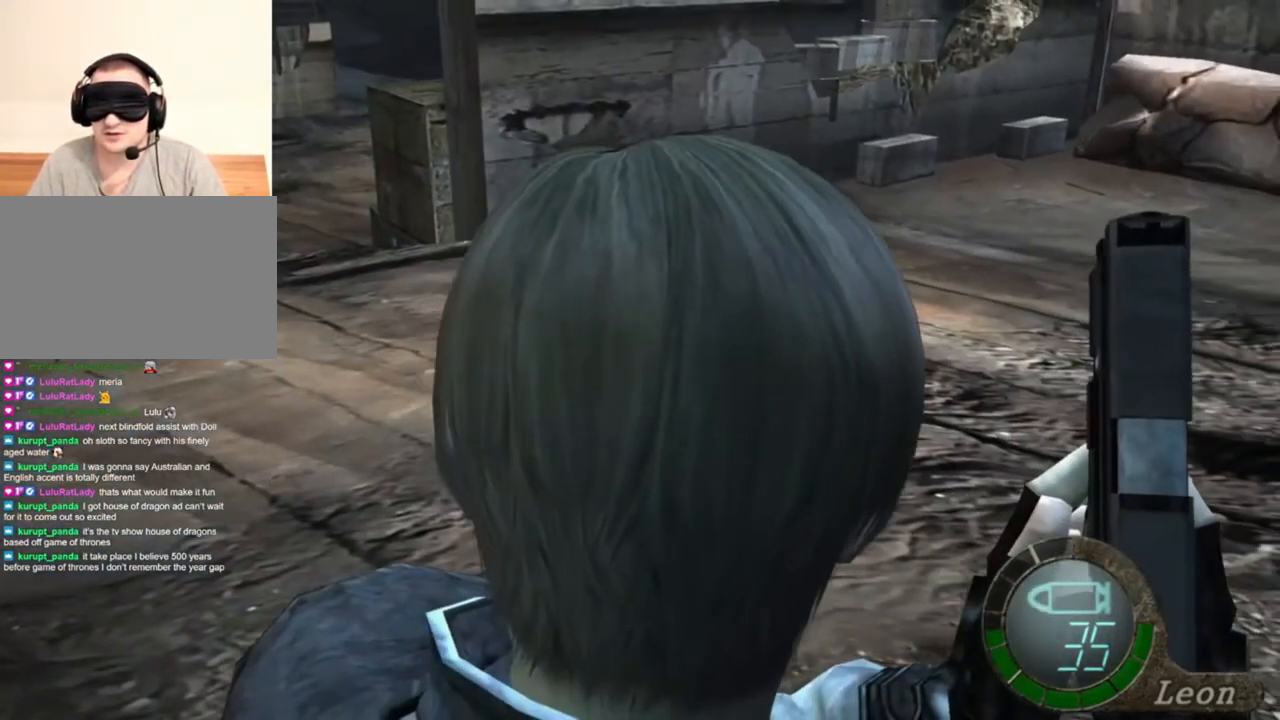
{"keys": [], "mouse": [], "events": []}
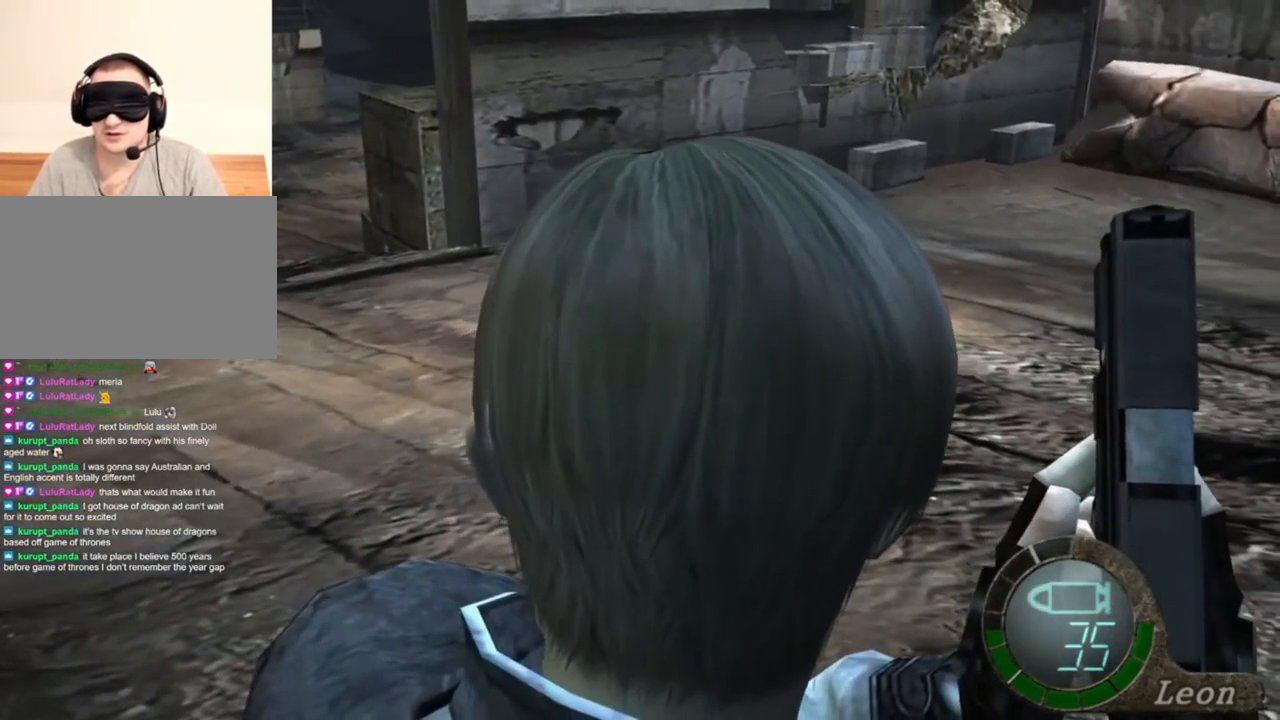
{"keys": [], "mouse": [], "events": []}
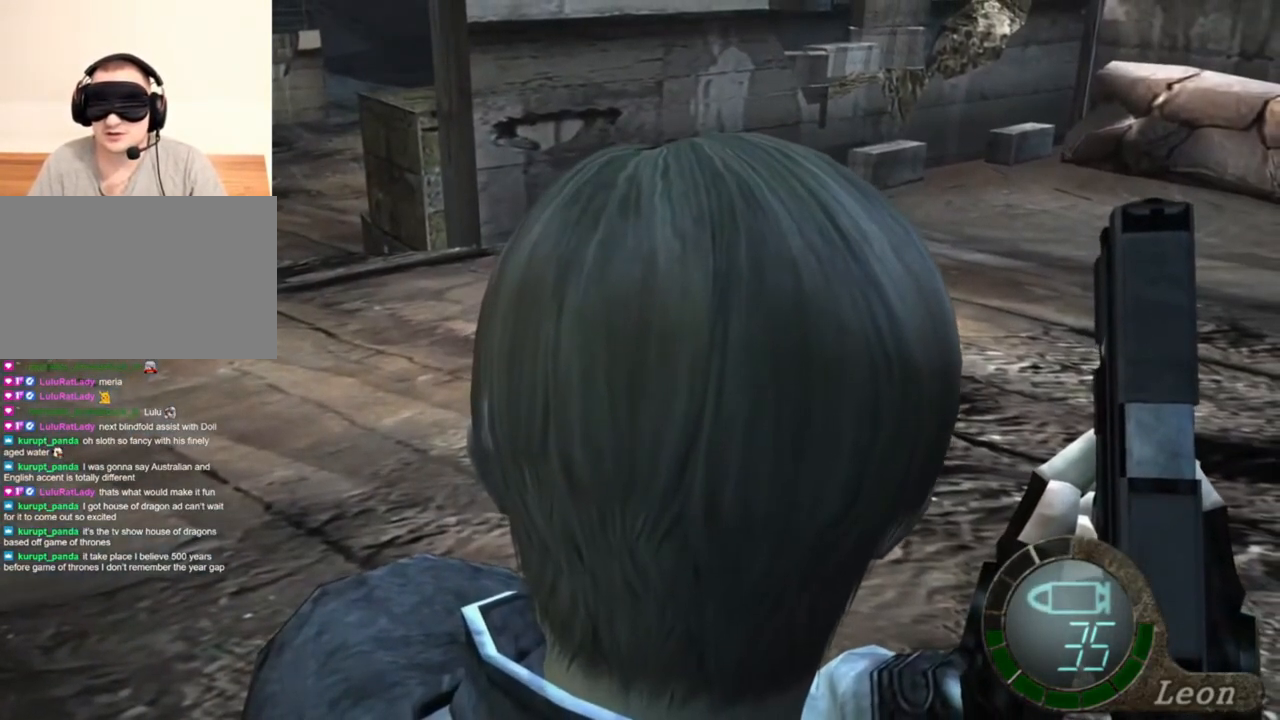
{"keys": [], "mouse": [], "events": []}
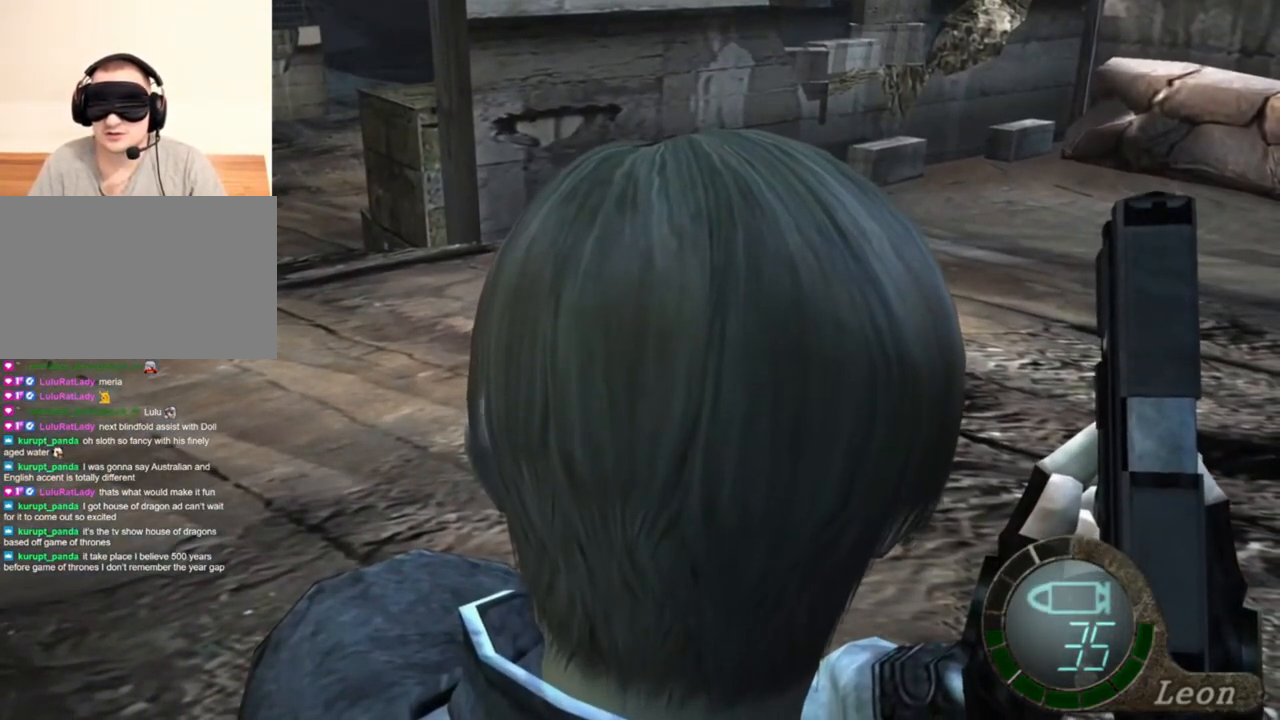
{"keys": [], "mouse": [], "events": []}
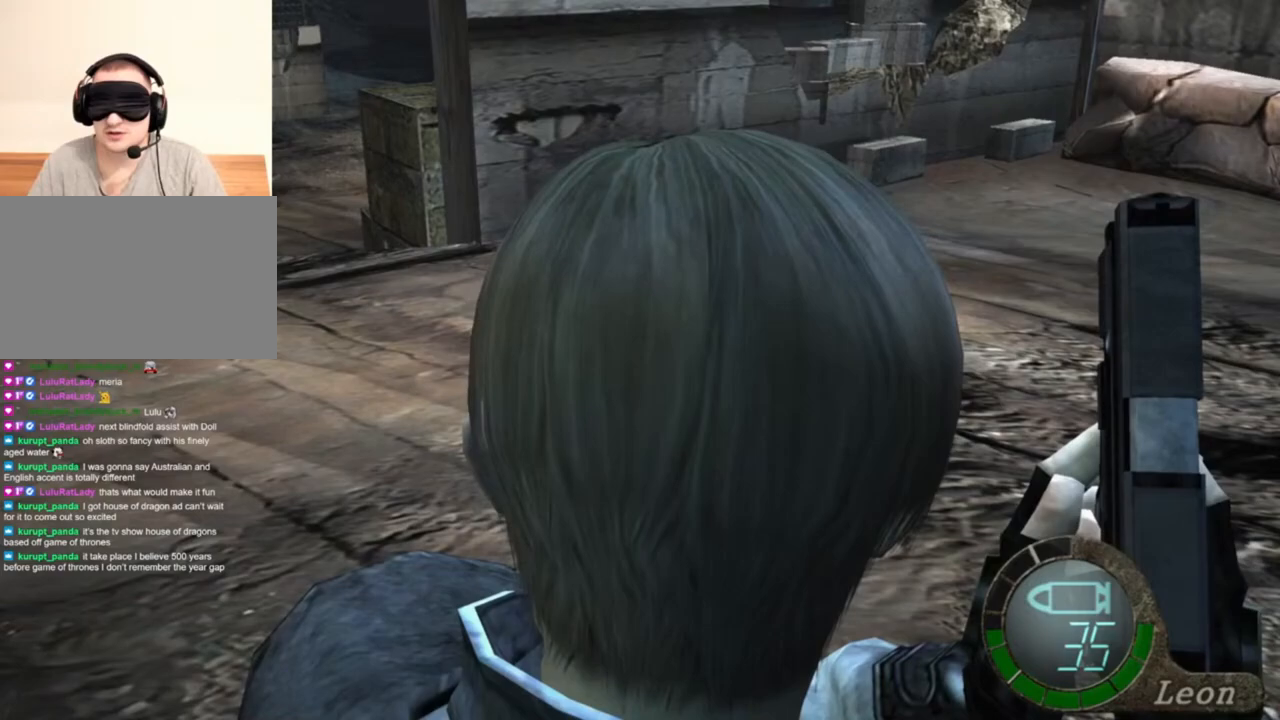
{"keys": [], "mouse": [], "events": []}
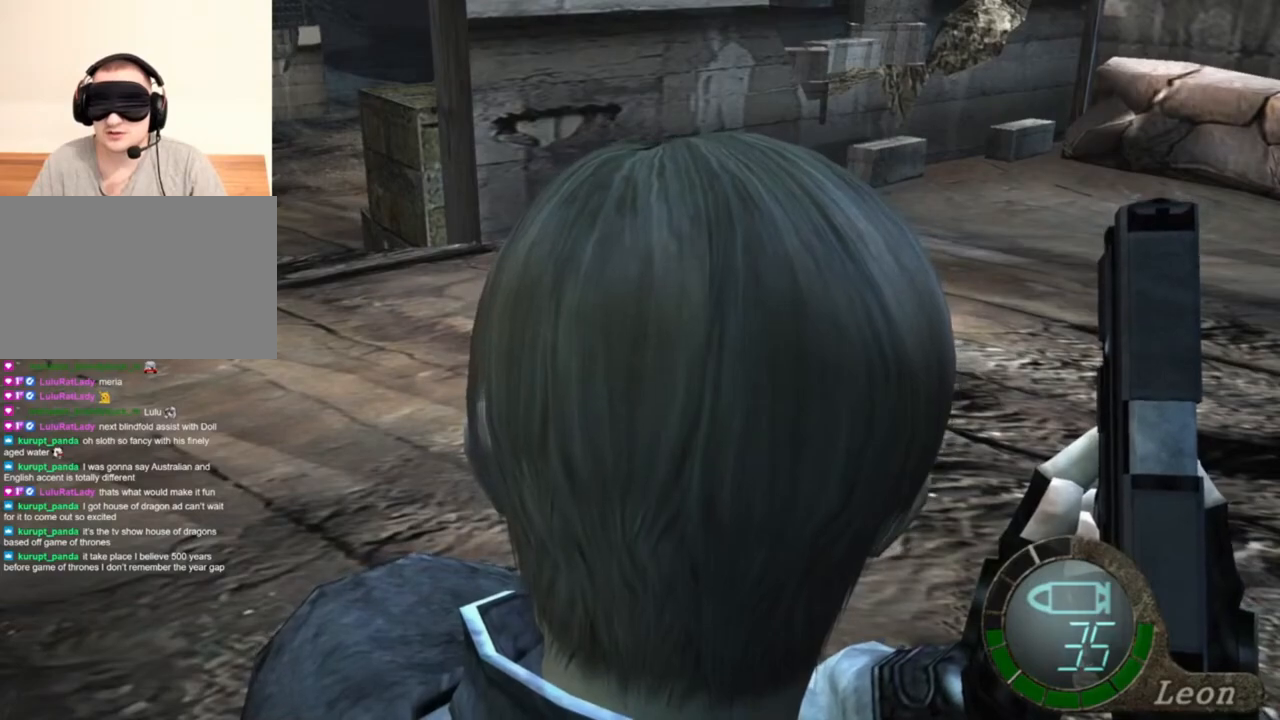
{"keys": [], "mouse": [], "events": []}
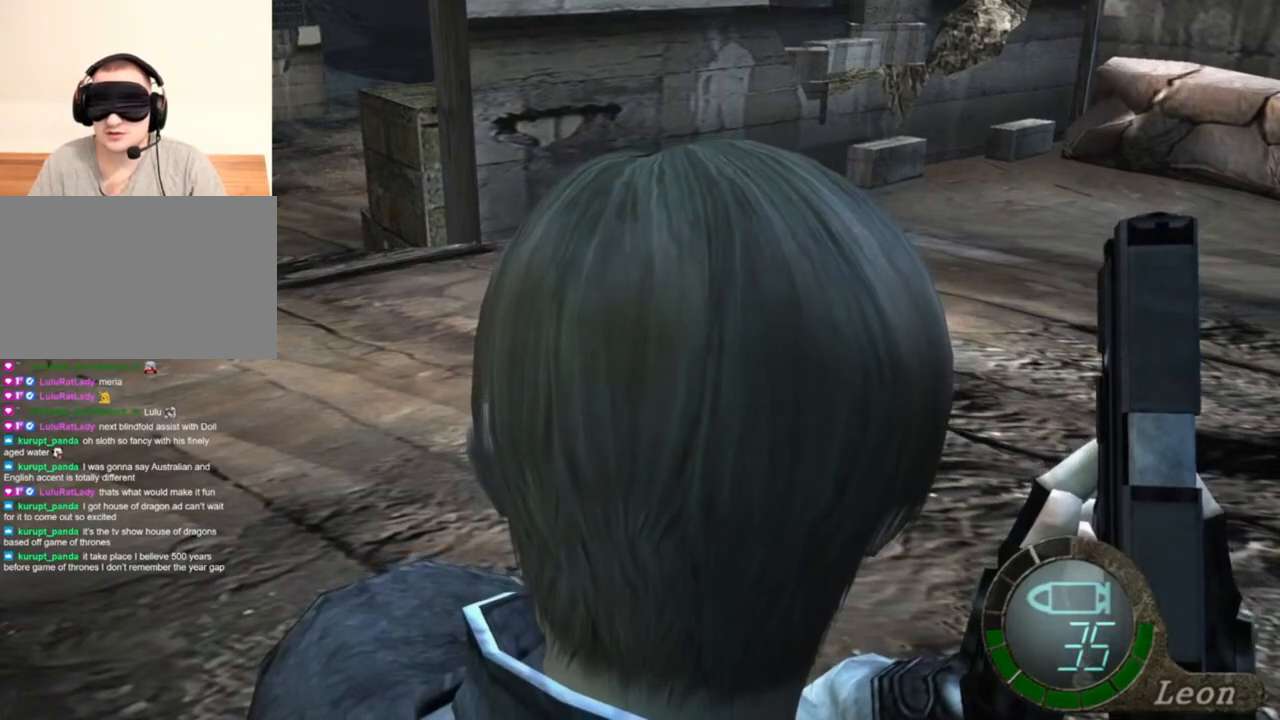
{"keys": [], "mouse": [], "events": []}
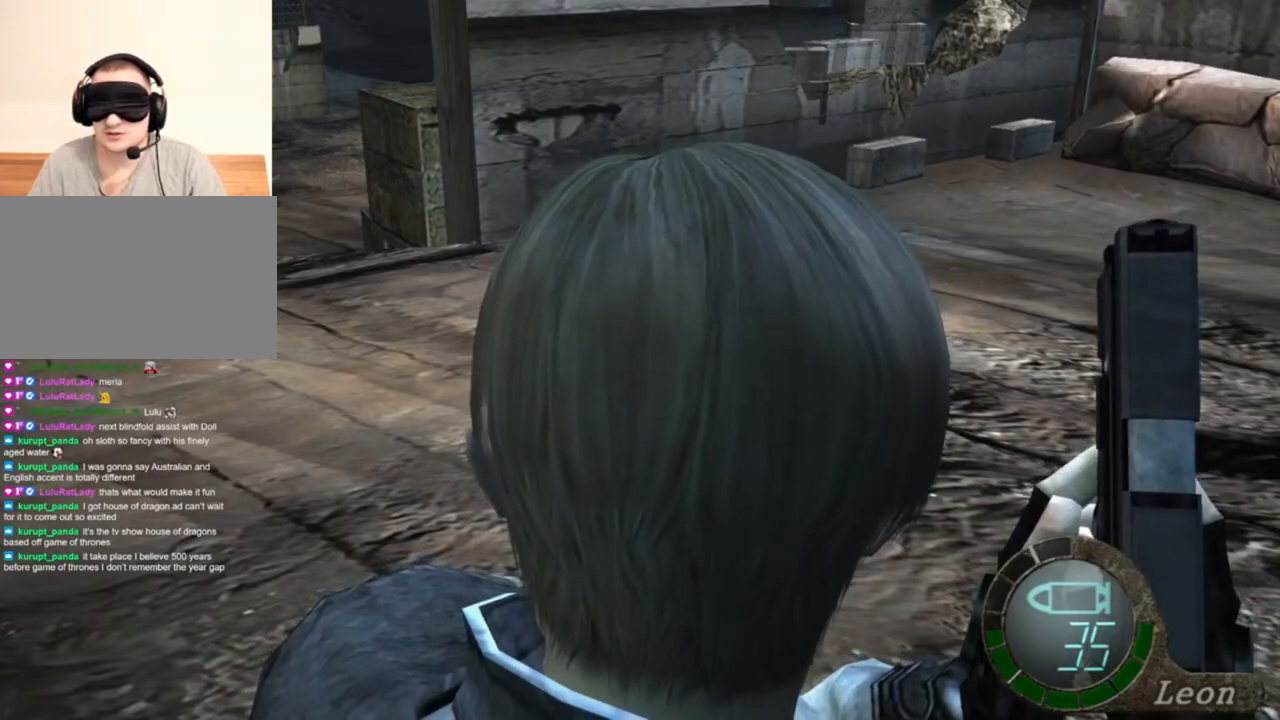
{"keys": ["shift", "w"], "mouse": [], "events": [[383, "shift", "down"], [383, "w", "down"]]}
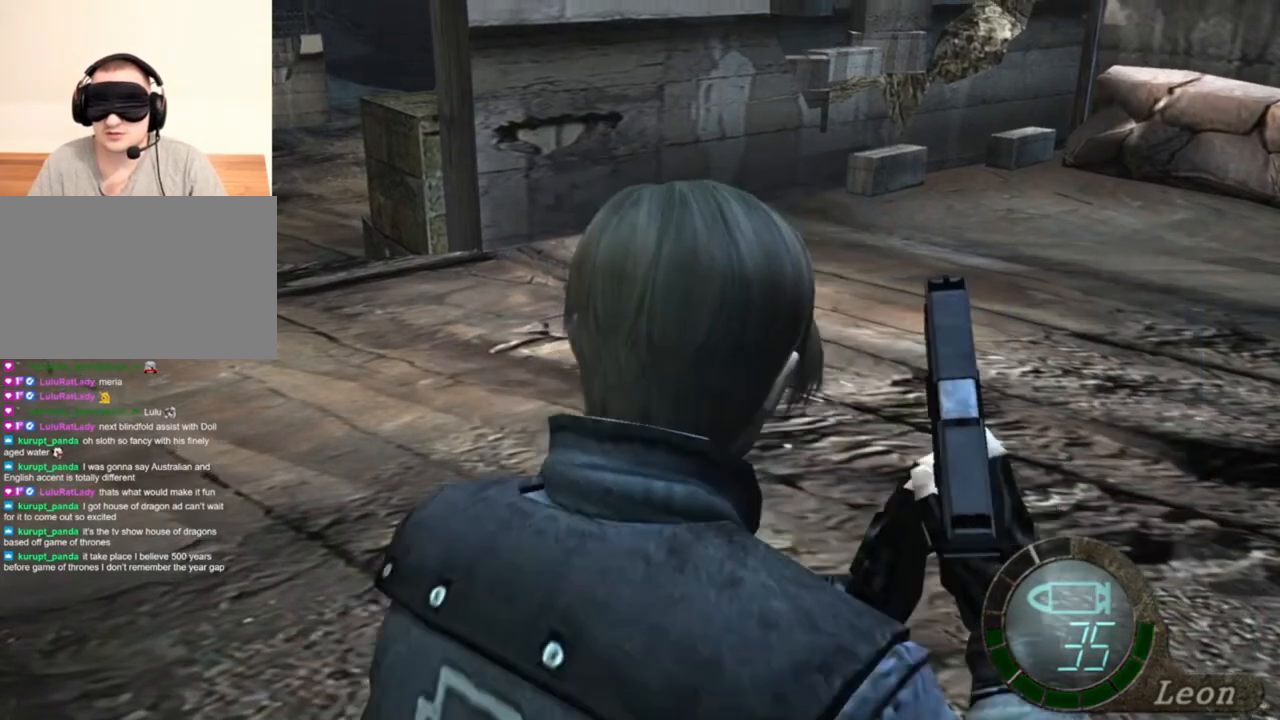
{"keys": ["shift", "w"], "mouse": [], "events": []}
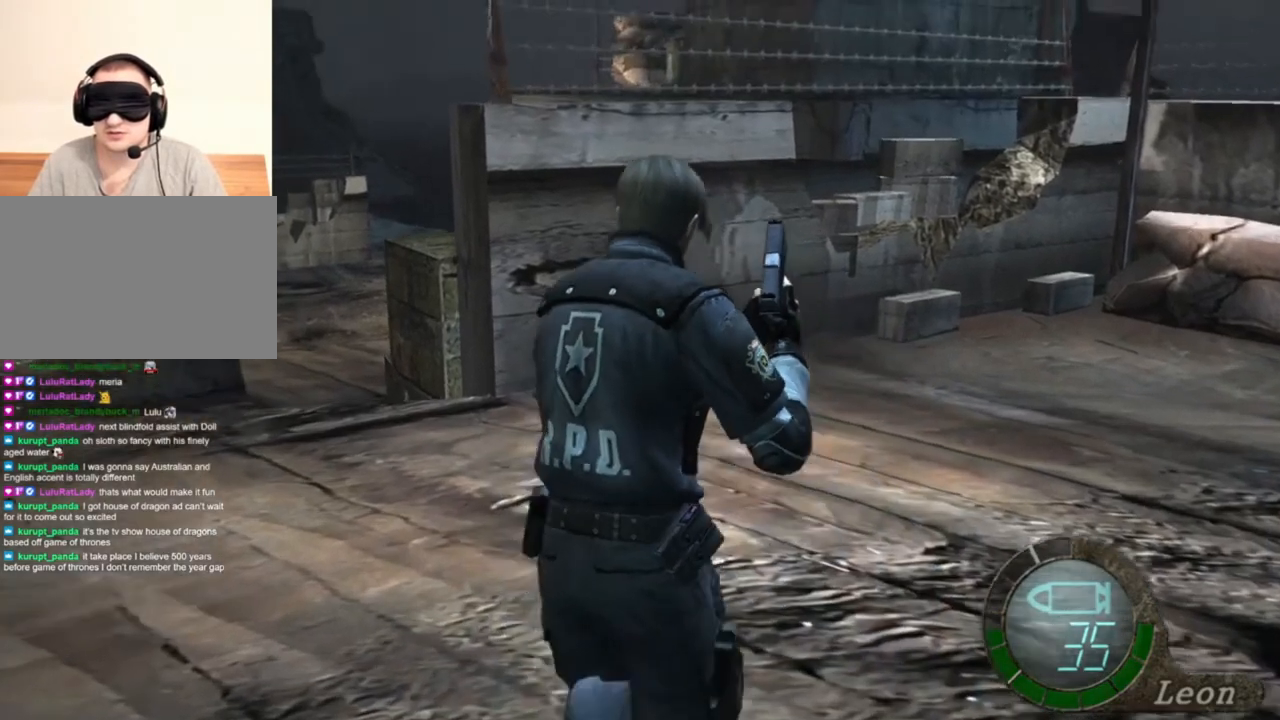
{"keys": ["shift", "w"], "mouse": [], "events": []}
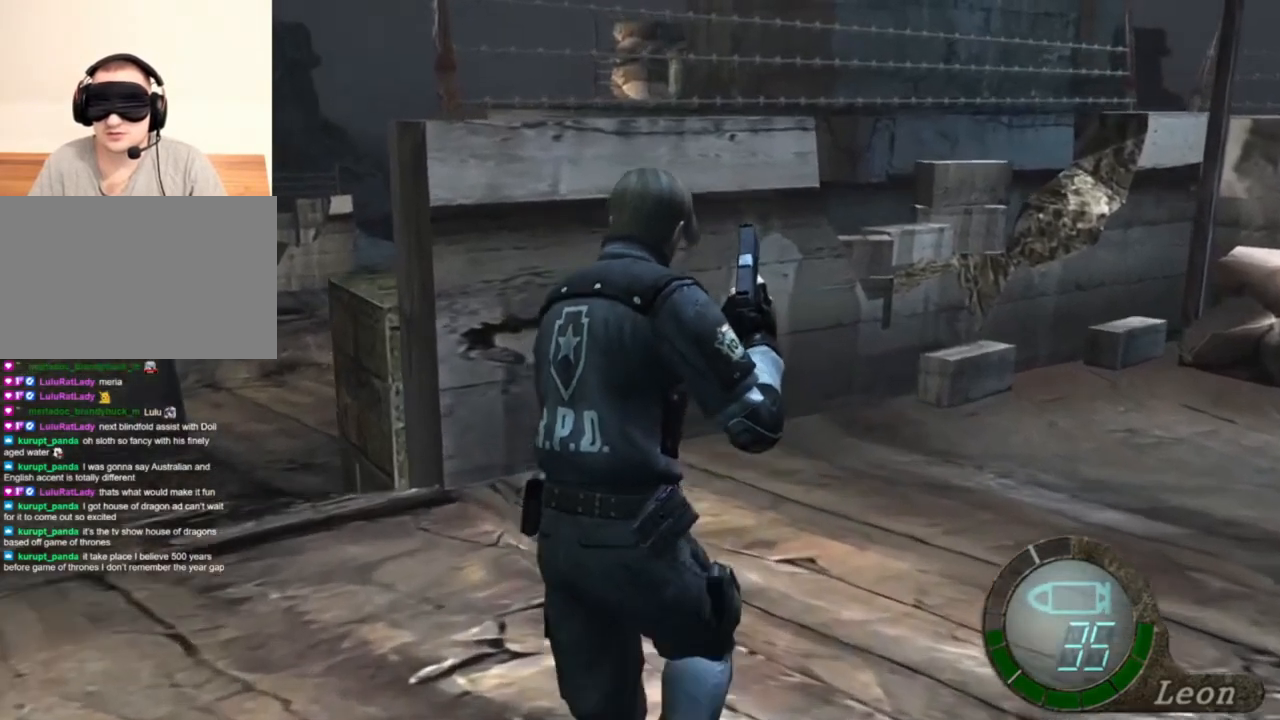
{"keys": ["shift", "w"], "mouse": [], "events": [[283, "a", "down"], [450, "a", "up"]]}
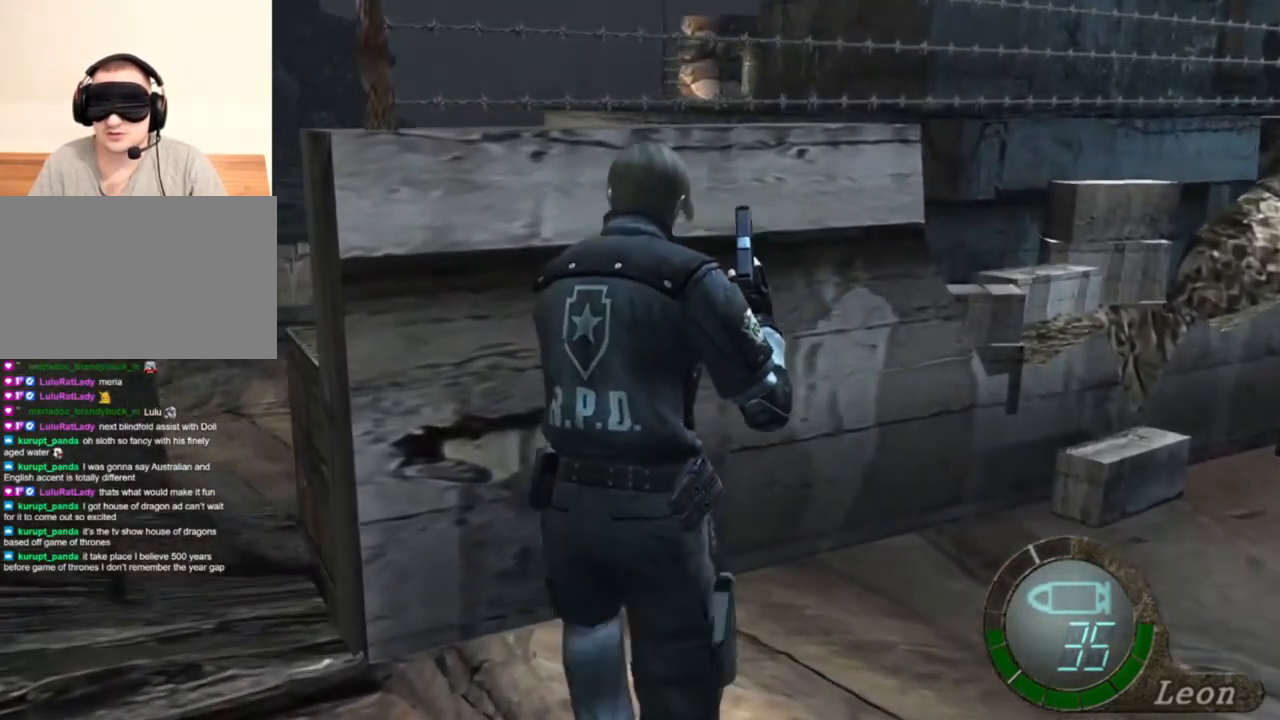
{"keys": ["e", "shift", "w"], "mouse": [], "events": [[50, "a", "down"], [317, "a", "up"], [417, "e", "down"]]}
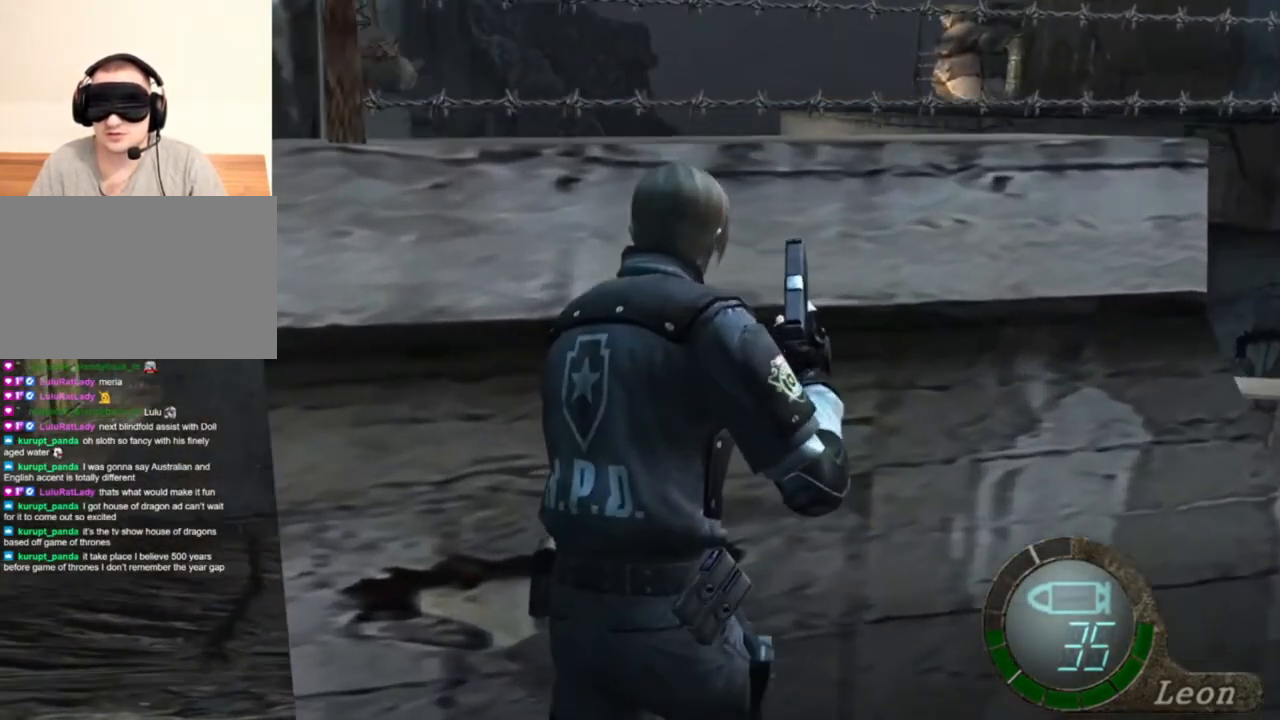
{"keys": ["e", "shift", "w"], "mouse": [], "events": [[50, "e", "up"], [117, "e", "down"], [183, "a", "down"], [183, "e", "up"], [283, "e", "down"], [383, "a", "up"], [417, "e", "up"], [483, "e", "down"]]}
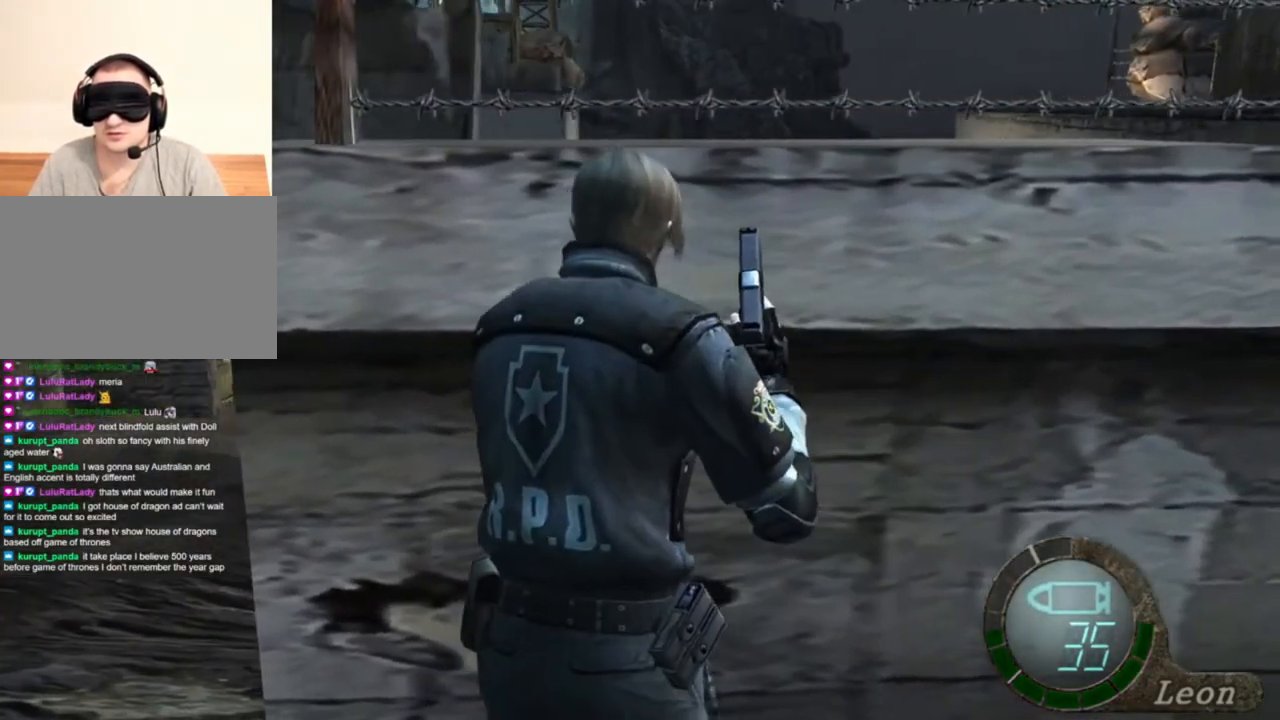
{"keys": ["shift", "w"], "mouse": [], "events": [[83, "e", "up"], [117, "a", "down"], [217, "e", "down"], [317, "a", "up"], [483, "e", "up"]]}
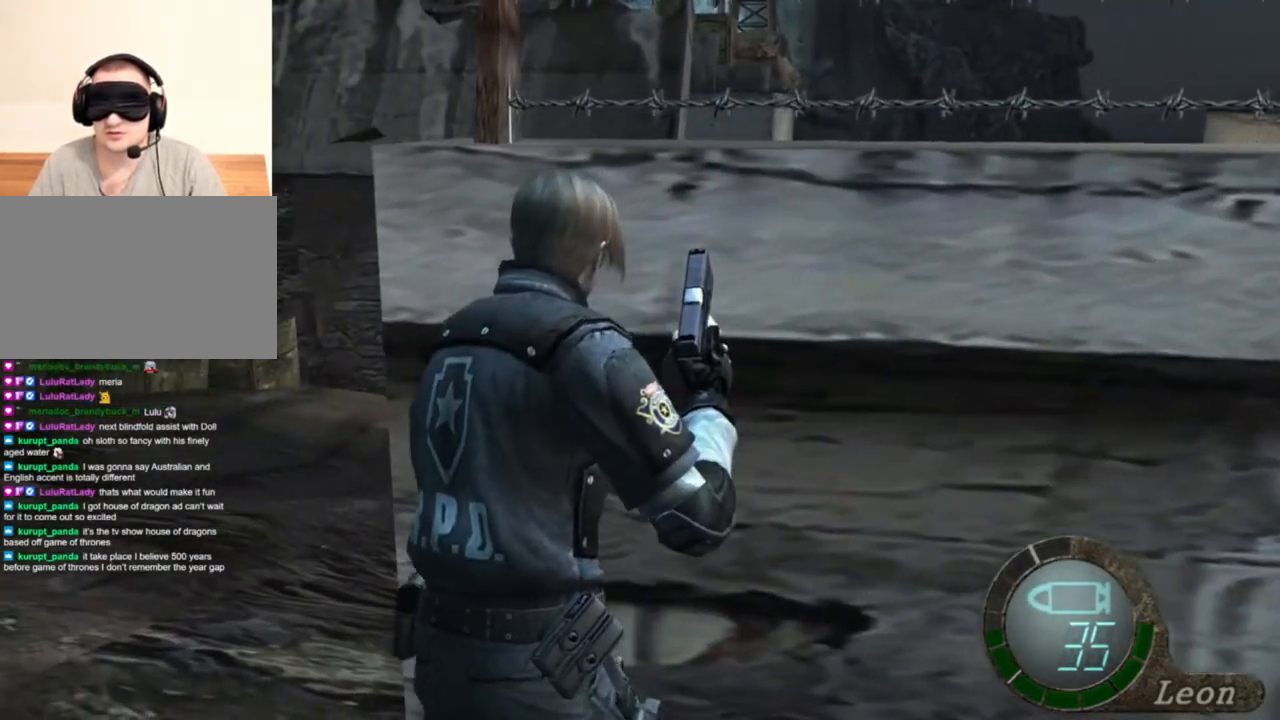
{"keys": ["shift", "w"], "mouse": [], "events": [[50, "e", "down"], [150, "e", "up"], [250, "e", "down"], [283, "e", "up"], [317, "e", "down"], [417, "e", "up"]]}
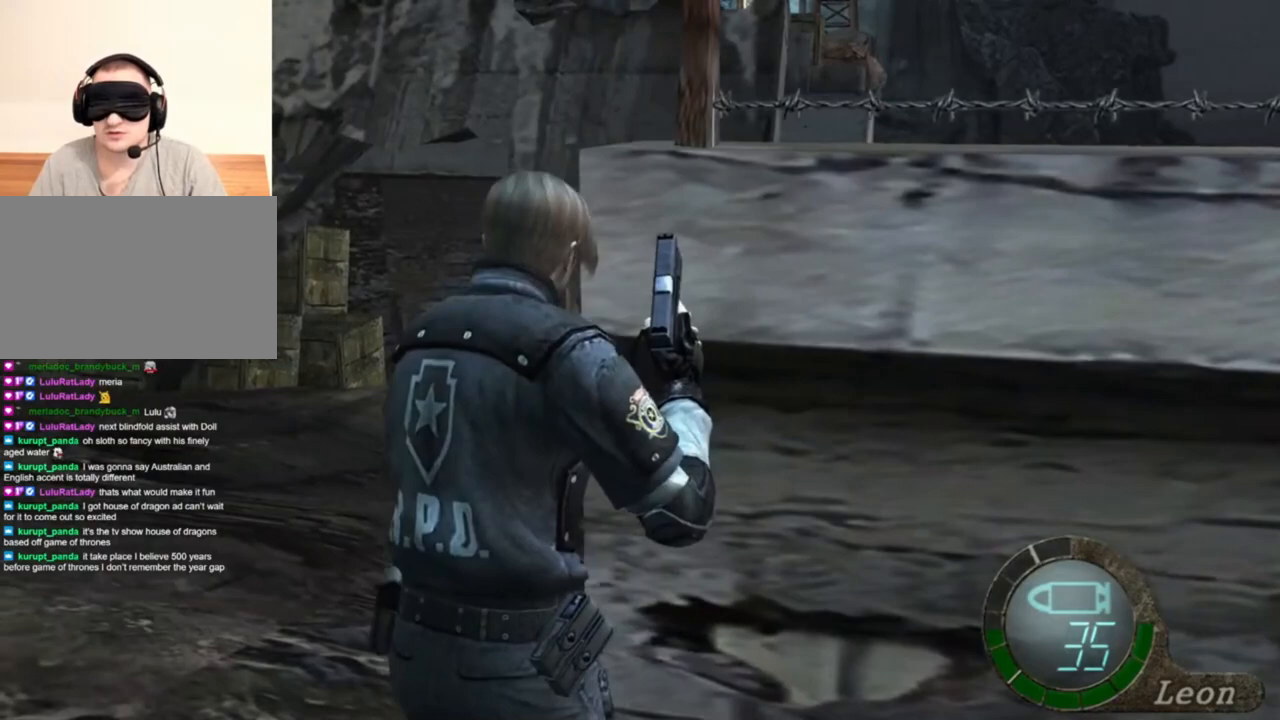
{"keys": ["a", "shift", "w"], "mouse": [], "events": [[150, "e", "down"], [217, "a", "down"], [250, "e", "up"], [383, "e", "down"], [483, "e", "up"]]}
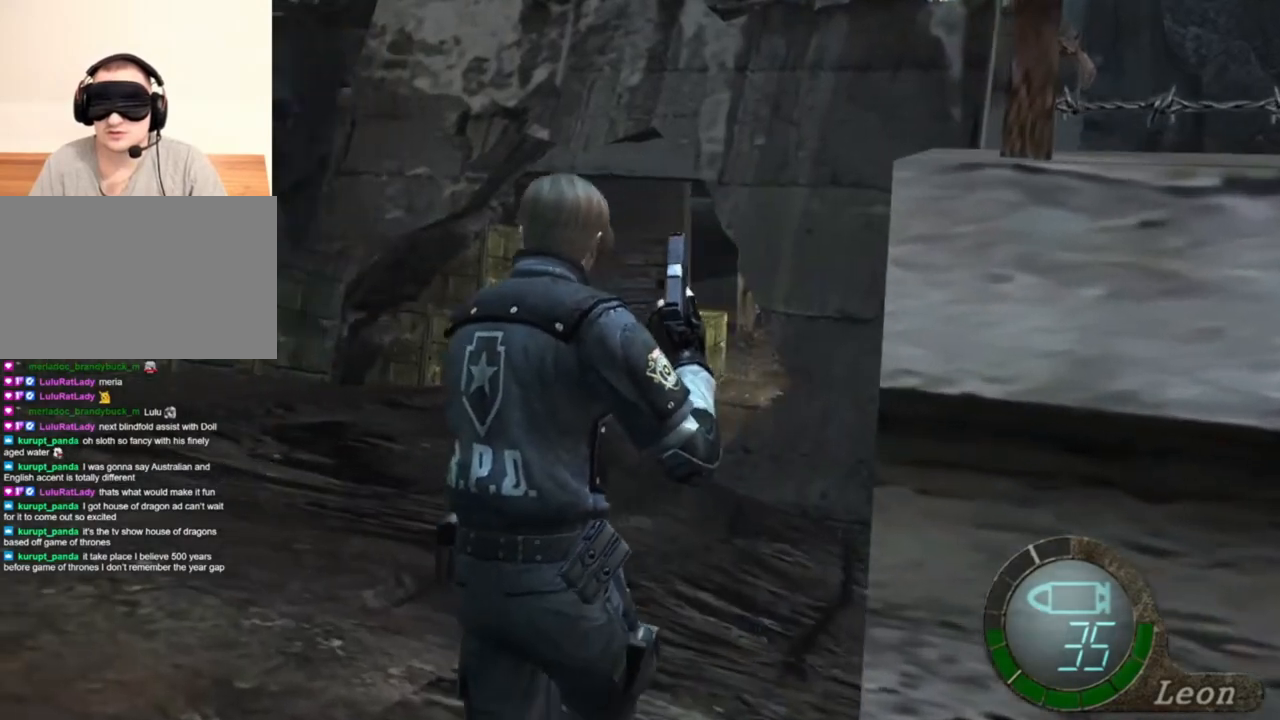
{"keys": ["a", "shift", "w"], "mouse": [], "events": [[17, "e", "down"], [183, "e", "up"], [217, "e", "down"], [283, "a", "up"], [317, "e", "up"], [417, "e", "down"], [450, "a", "down"], [483, "e", "up"]]}
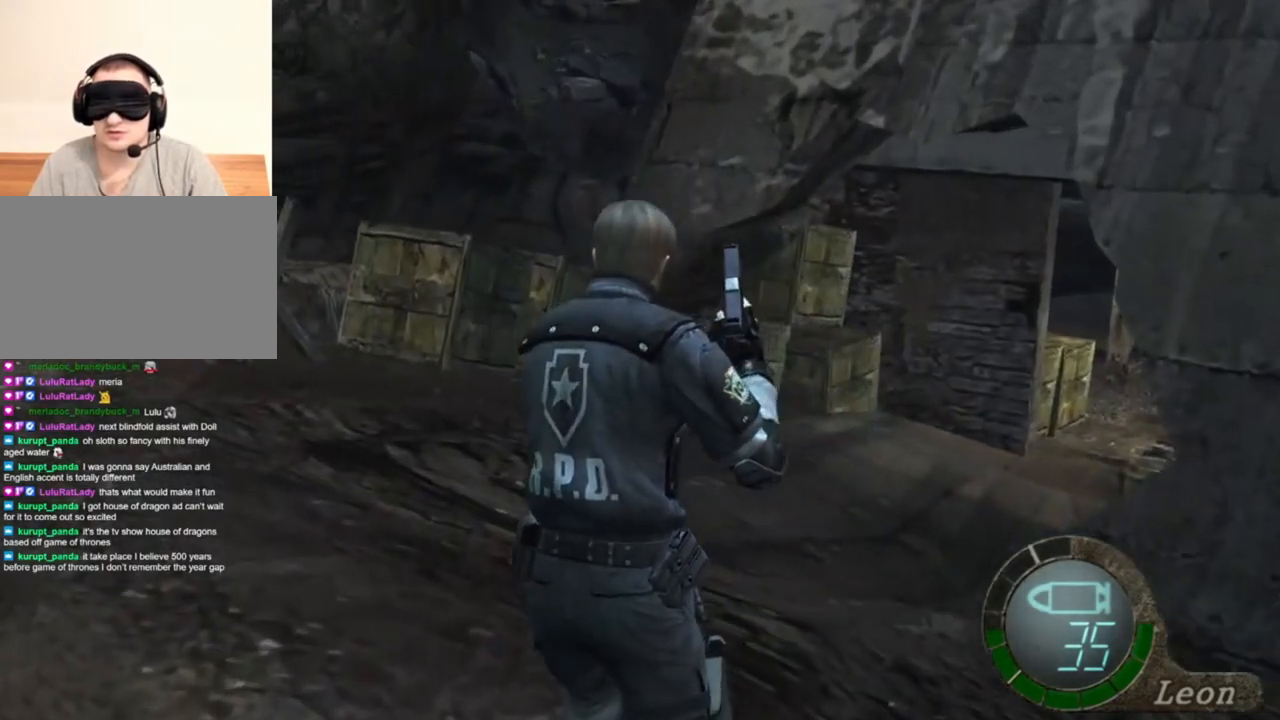
{"keys": ["e", "shift", "w"], "mouse": [], "events": [[83, "e", "down"], [117, "a", "up"], [183, "e", "up"], [283, "e", "down"], [383, "e", "up"], [417, "e", "down"]]}
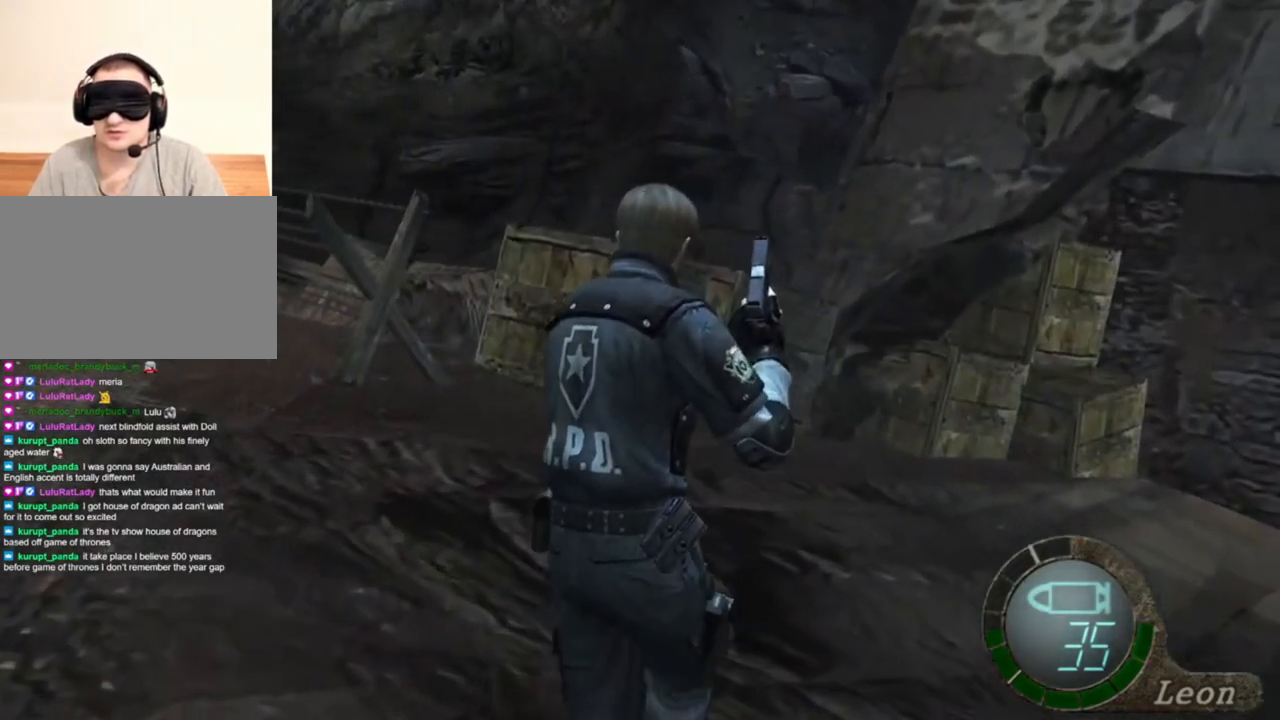
{"keys": ["shift", "w"], "mouse": [], "events": [[50, "e", "up"], [83, "e", "down"], [150, "e", "up"], [250, "e", "down"], [350, "e", "up"], [383, "e", "down"], [483, "e", "up"]]}
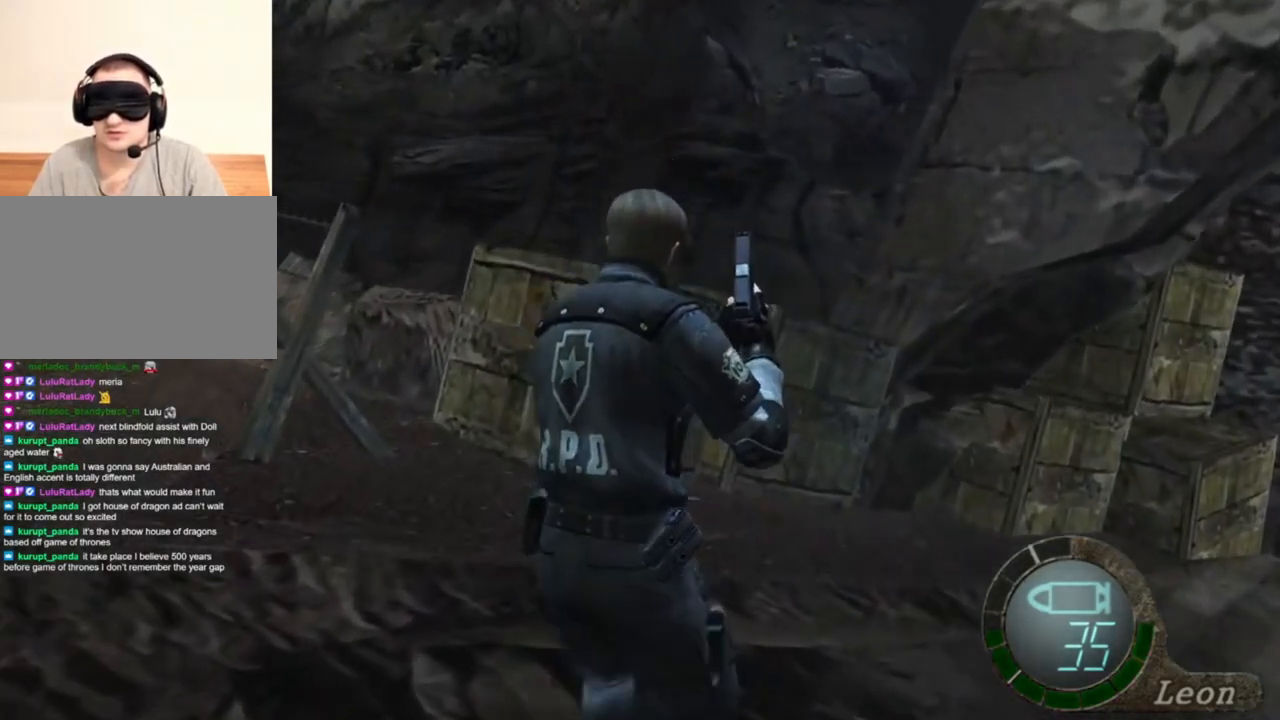
{"keys": [], "mouse": [], "events": [[17, "e", "down"], [117, "e", "up"], [183, "e", "down"], [250, "e", "up"], [350, "w", "up"], [417, "shift", "up"]]}
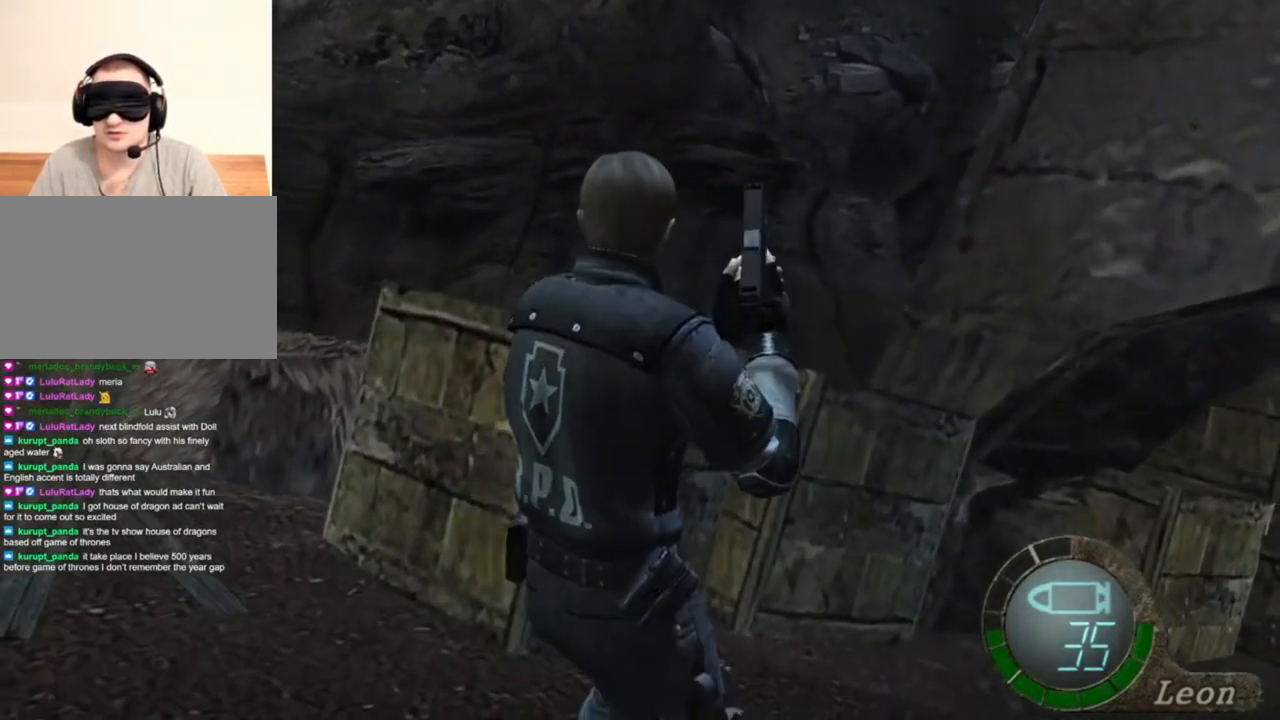
{"keys": [], "mouse": [], "events": []}
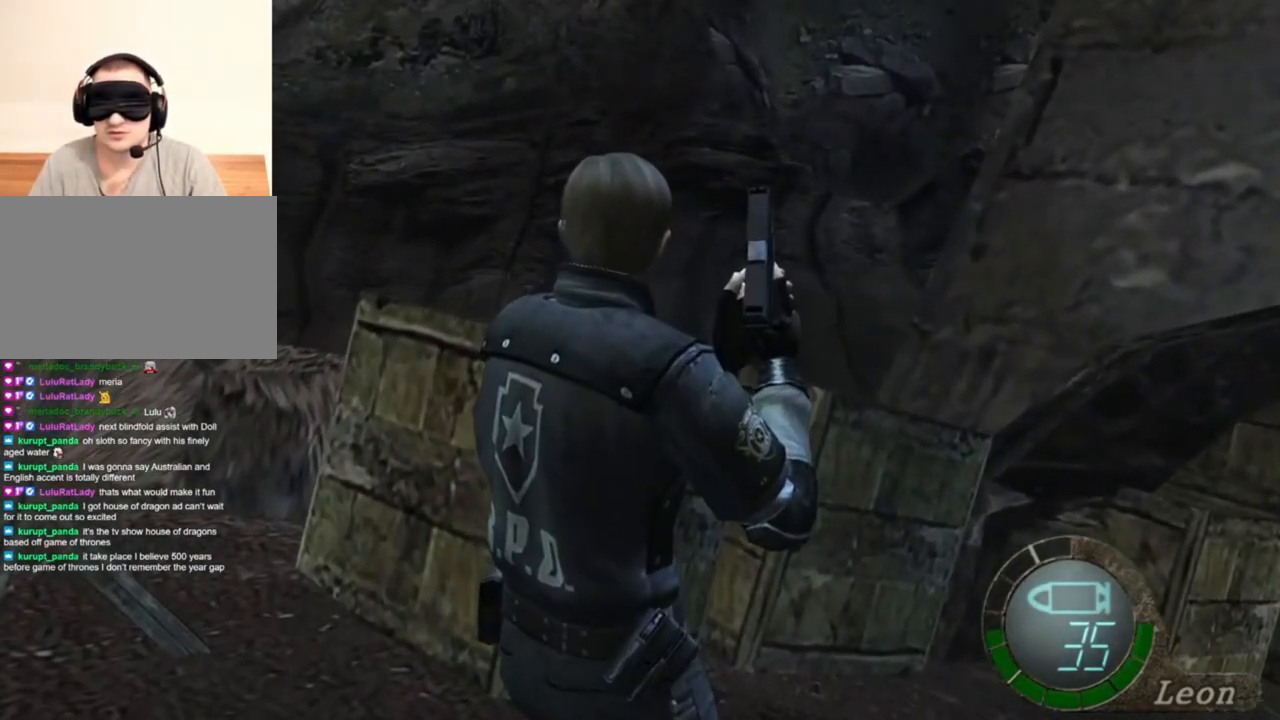
{"keys": [], "mouse": [], "events": []}
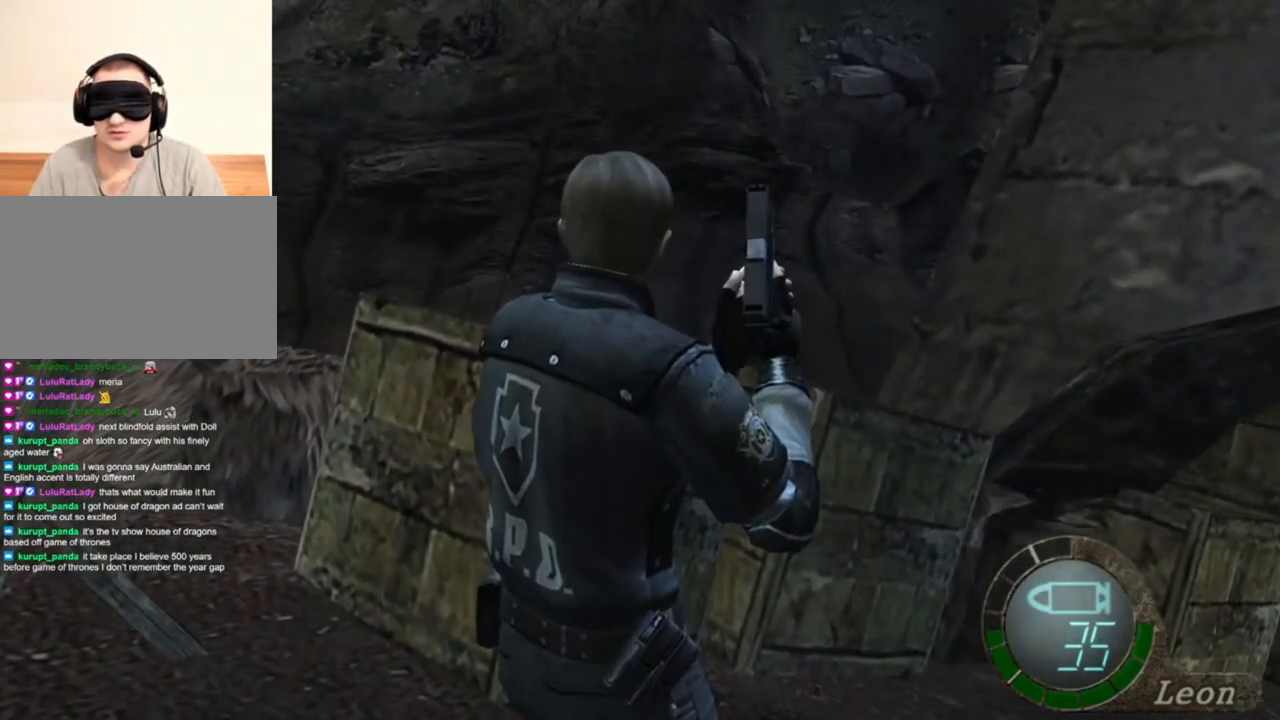
{"keys": [], "mouse": [], "events": []}
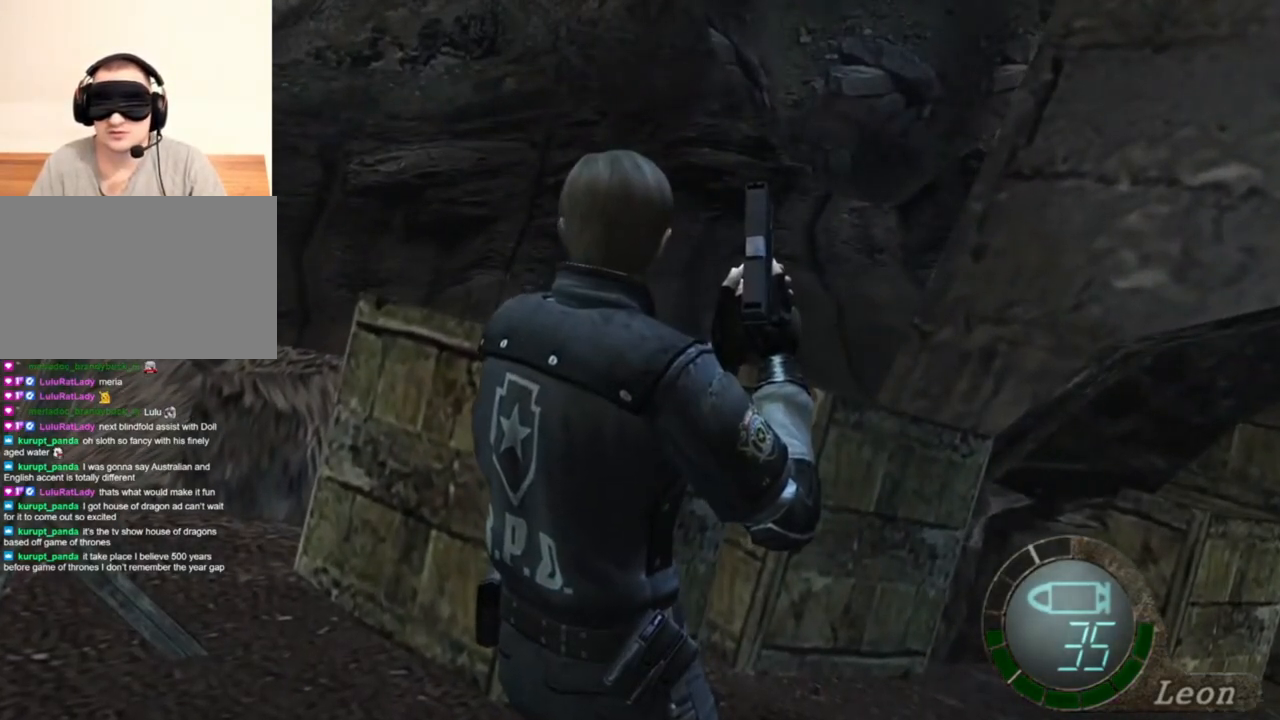
{"keys": [], "mouse": [], "events": []}